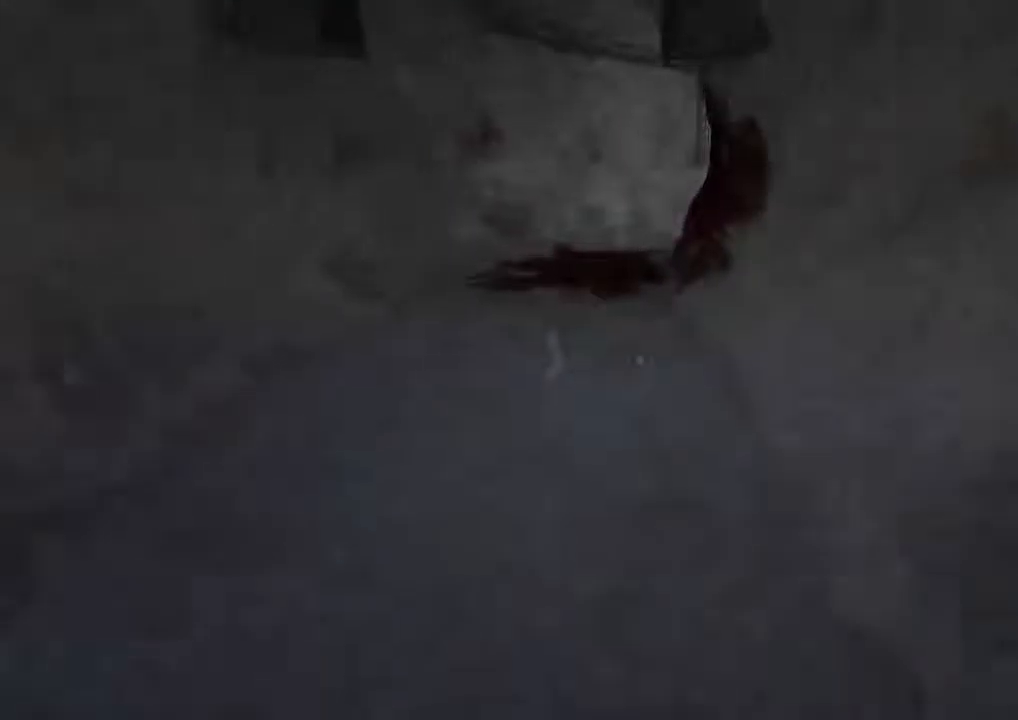
Gameplay with keyboard and mouse; each line is a JSON object with the keys and mouse buttons held at the frame after it. "events" lists presses ("down") and releases ("up") of "1", "2", "3", "4", "5", "a", "alt", "c", "ctrl", "d", "e", "f", "q", "r", "s", "shift", "space", "tab", "v", "w", "x", "z", "mouse_left", "mouse_middle", "mouse_right", "mouse_wheel_up" and "mouse_wheel_down" between this image and that frame as [ms after this image, input, new state], when the widget could be followed in between. "mouse_left", "mouse_middle", "mouse_right", "mouse_wheel_up", "mouse_wheel_down" = the "left", "middle", "right", "wheel_up", "wheel_down" buttons of the "mouse" list. No other keys are recorded. Mouse movement is not recorded.
{"keys": ["shift", "w"], "mouse": [], "events": []}
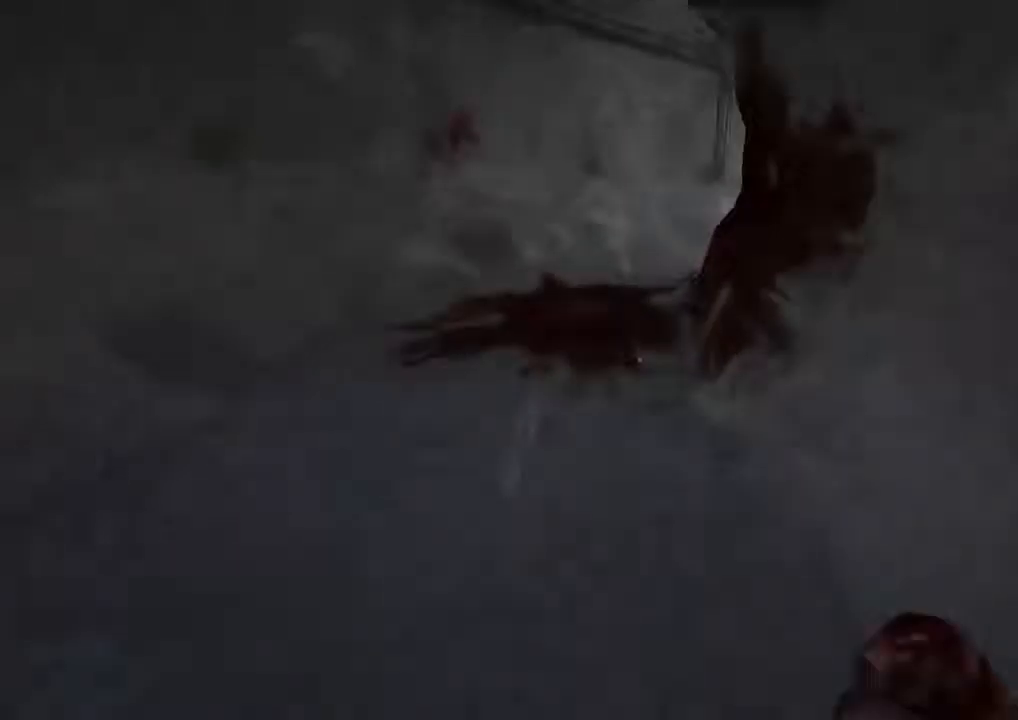
{"keys": ["shift", "w"], "mouse": [], "events": []}
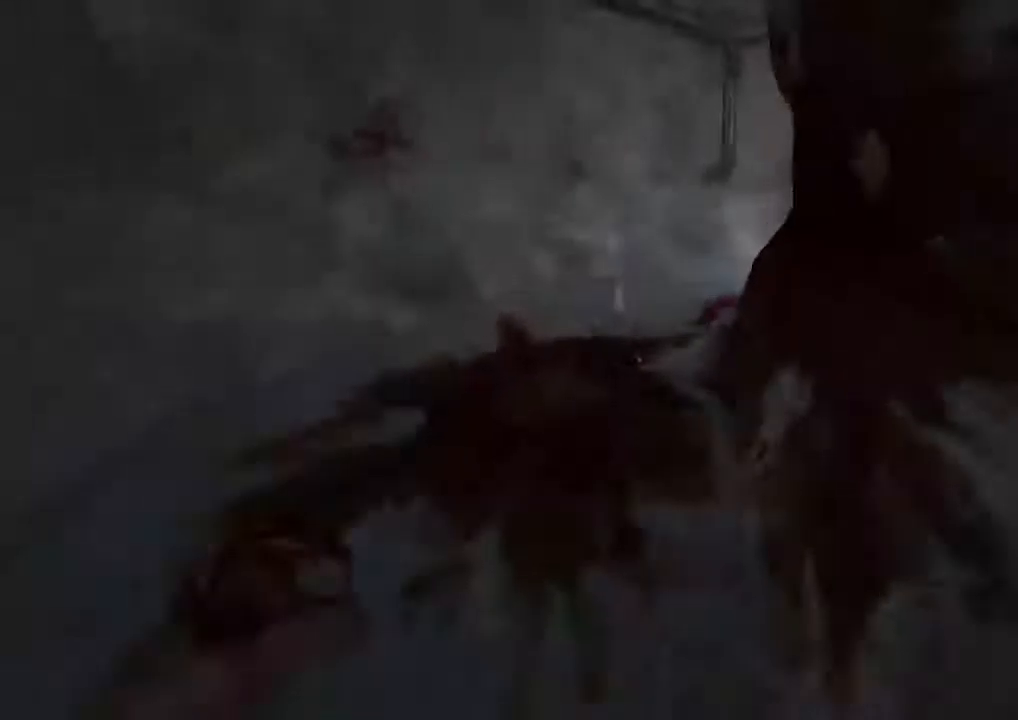
{"keys": ["shift", "w"], "mouse": [], "events": []}
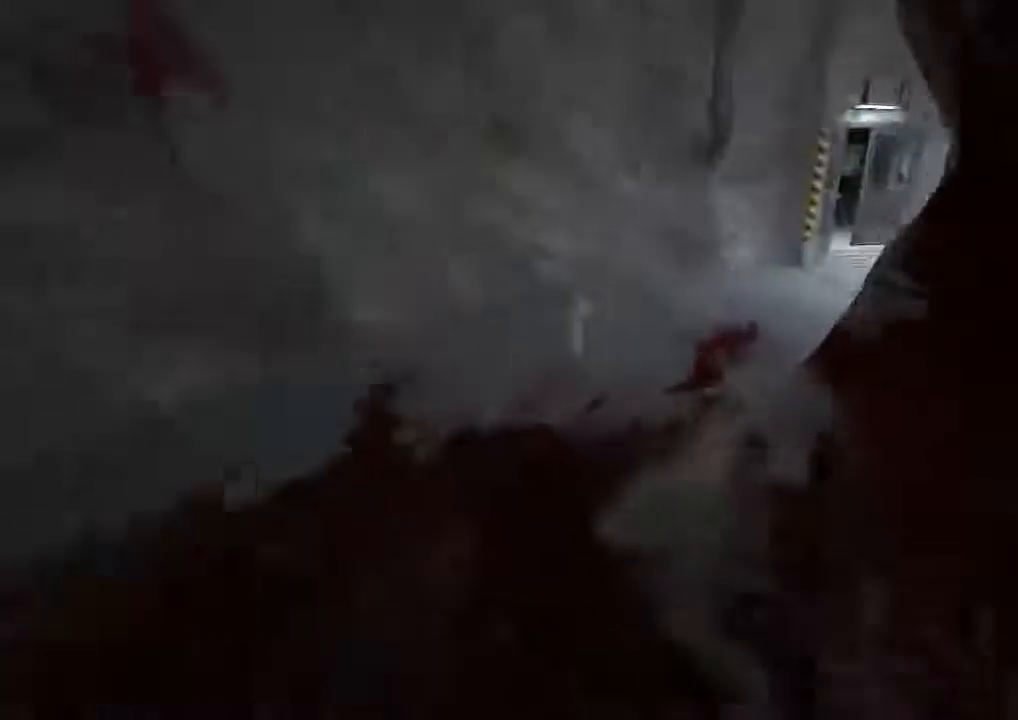
{"keys": ["shift", "w"], "mouse": [], "events": []}
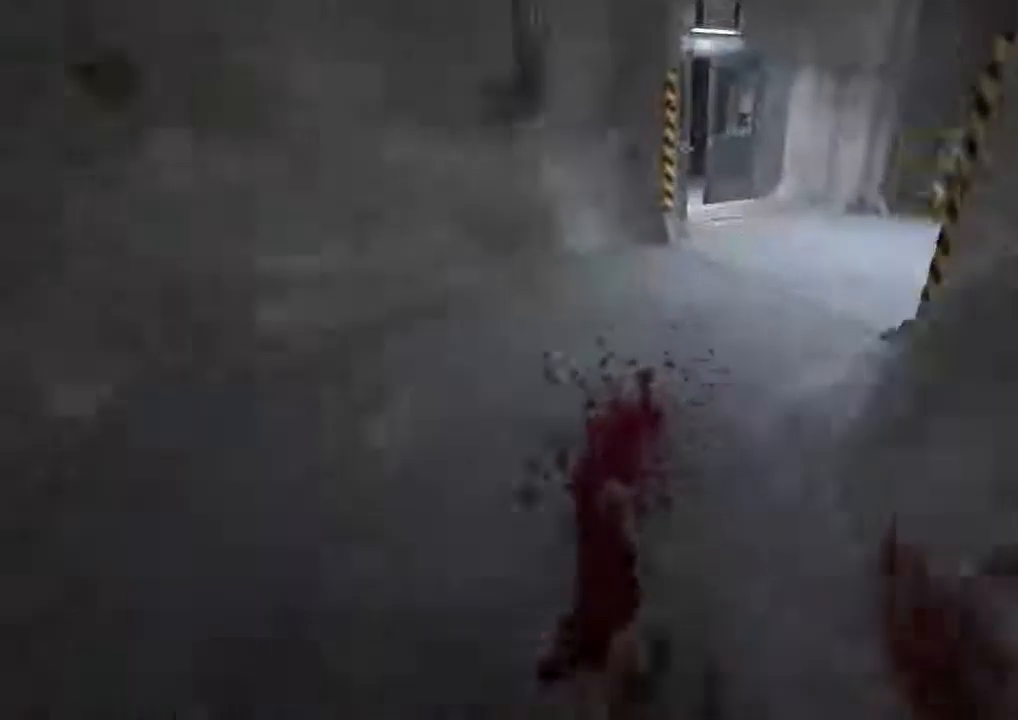
{"keys": ["shift", "w"], "mouse": [], "events": []}
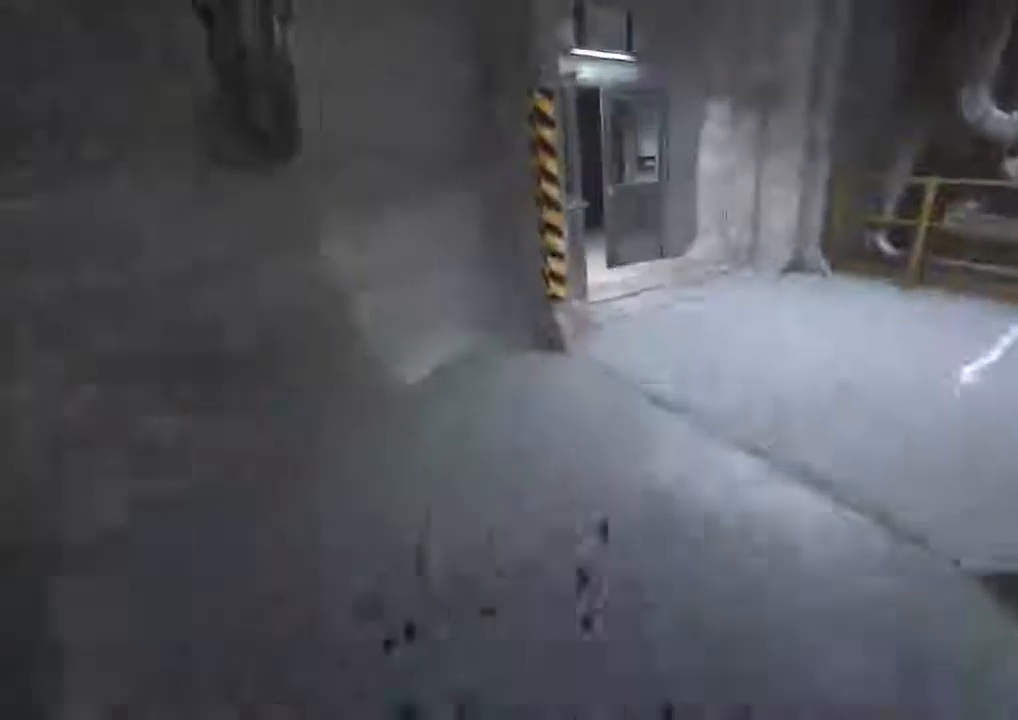
{"keys": ["shift", "w"], "mouse": [], "events": []}
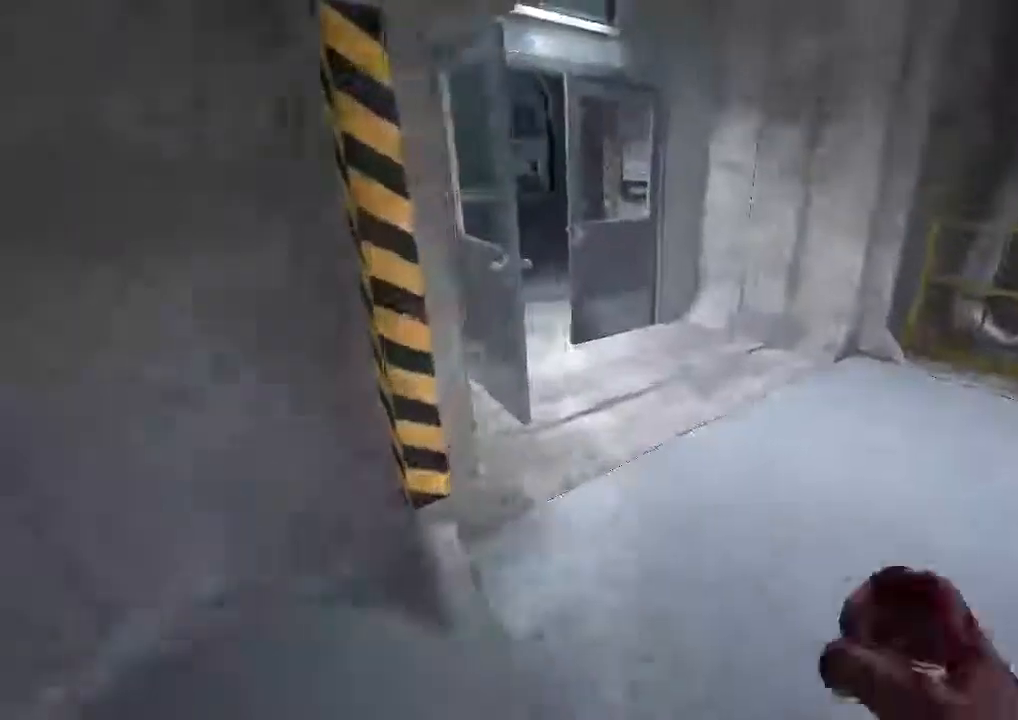
{"keys": ["shift", "w"], "mouse": [], "events": []}
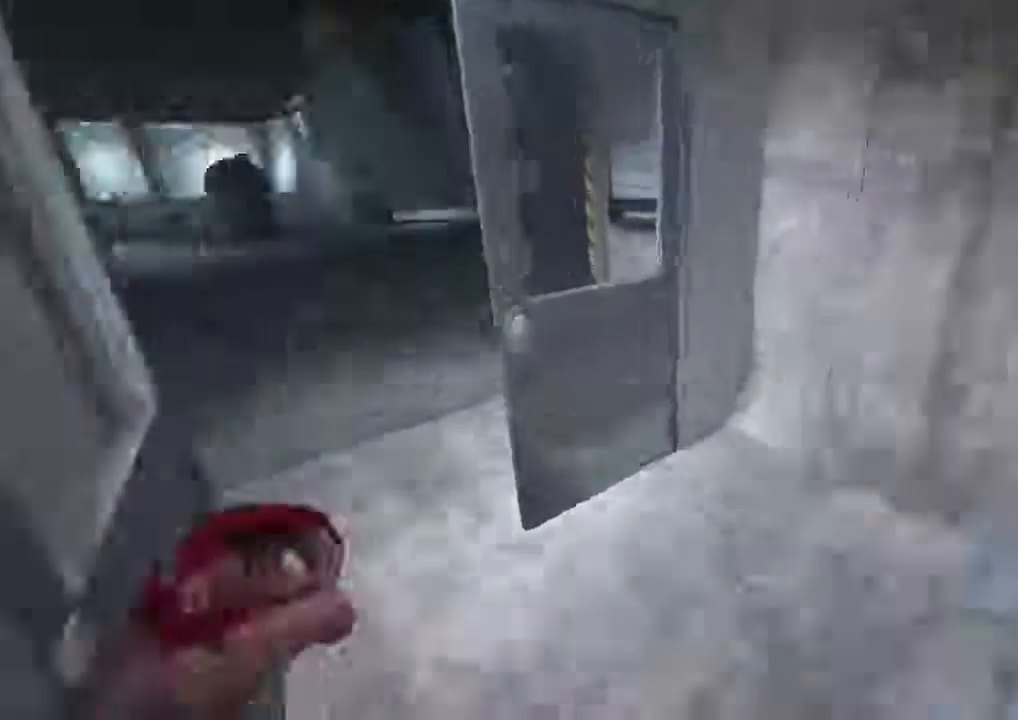
{"keys": ["shift", "w"], "mouse": ["right"]}
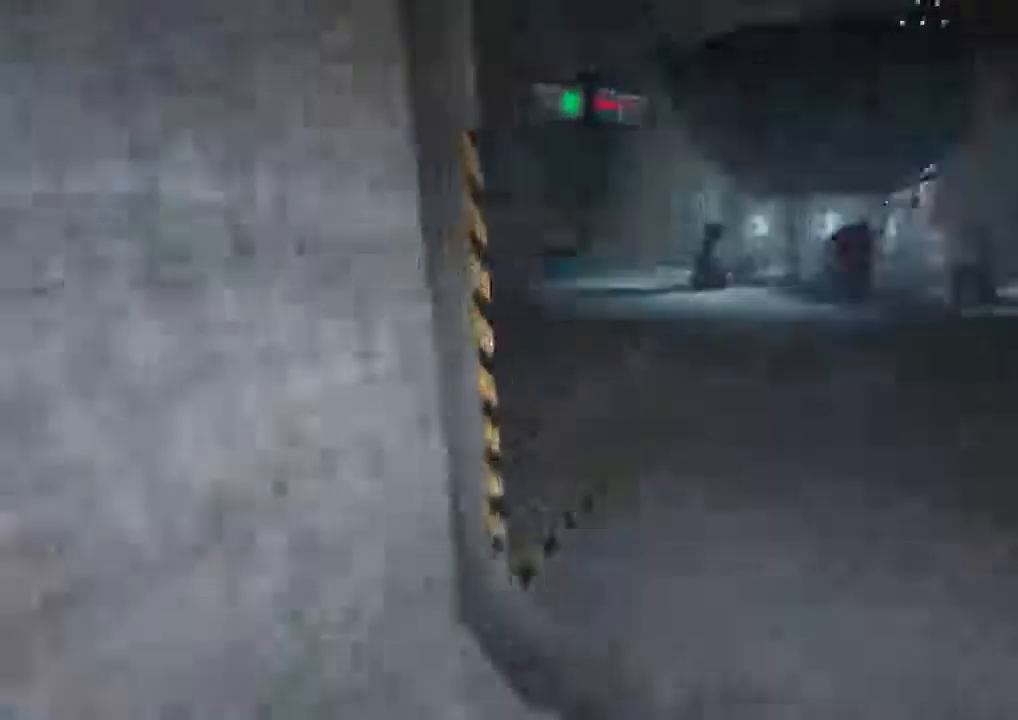
{"keys": ["shift", "w"], "mouse": [], "events": [[200, "mouse_right", "up"]]}
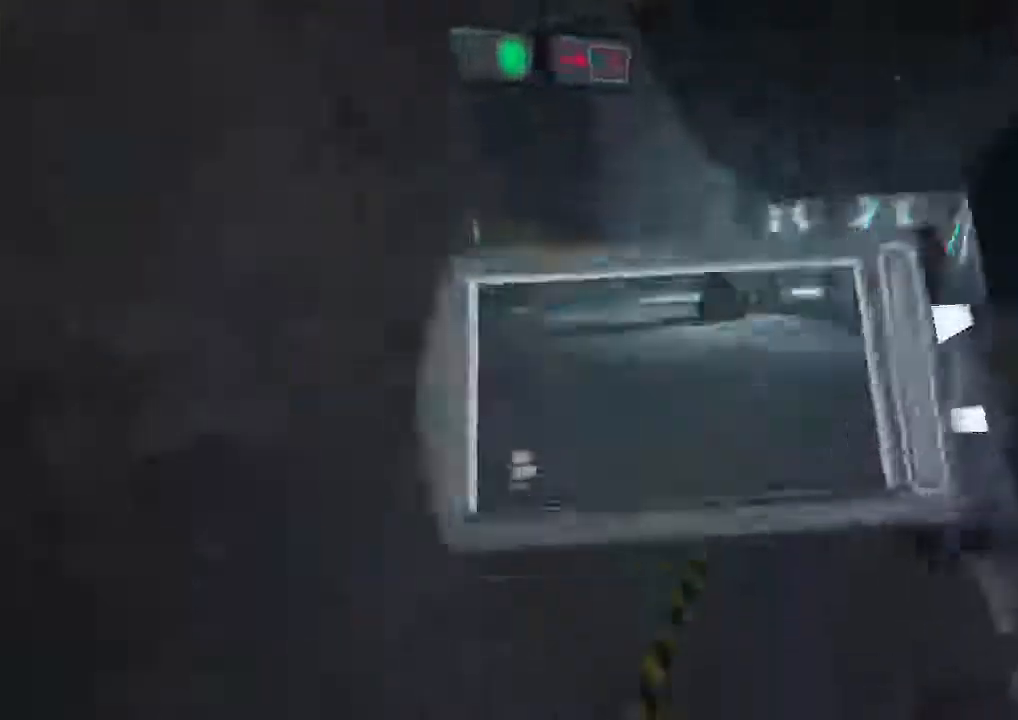
{"keys": ["w"], "mouse": [], "events": [[400, "shift", "up"]]}
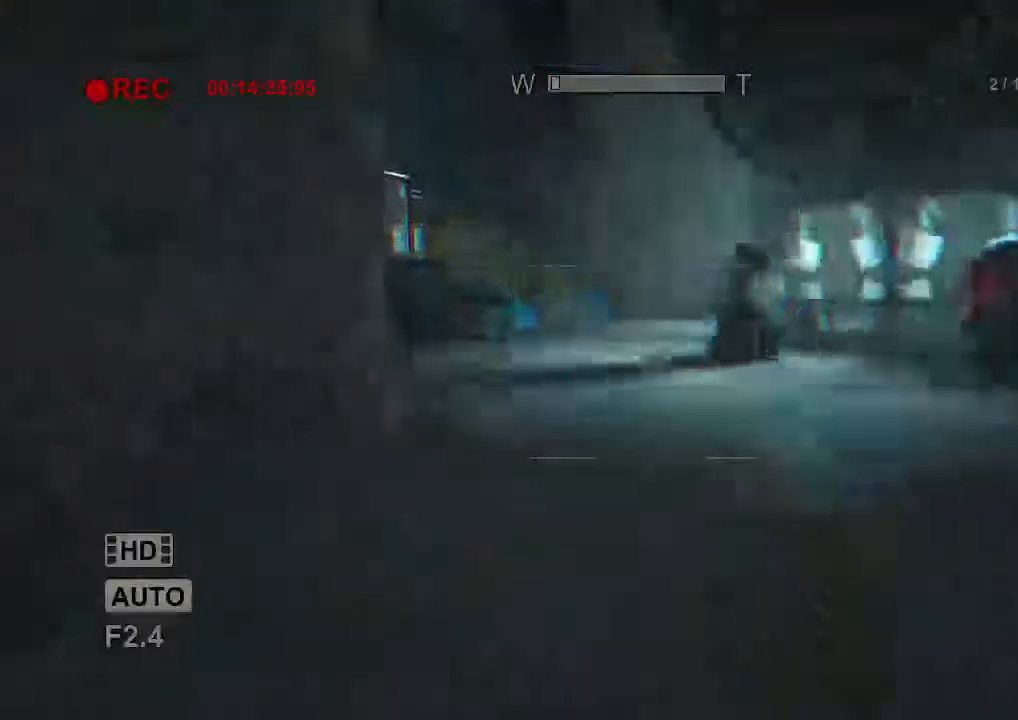
{"keys": ["shift", "w"], "mouse": [], "events": [[67, "shift", "down"]]}
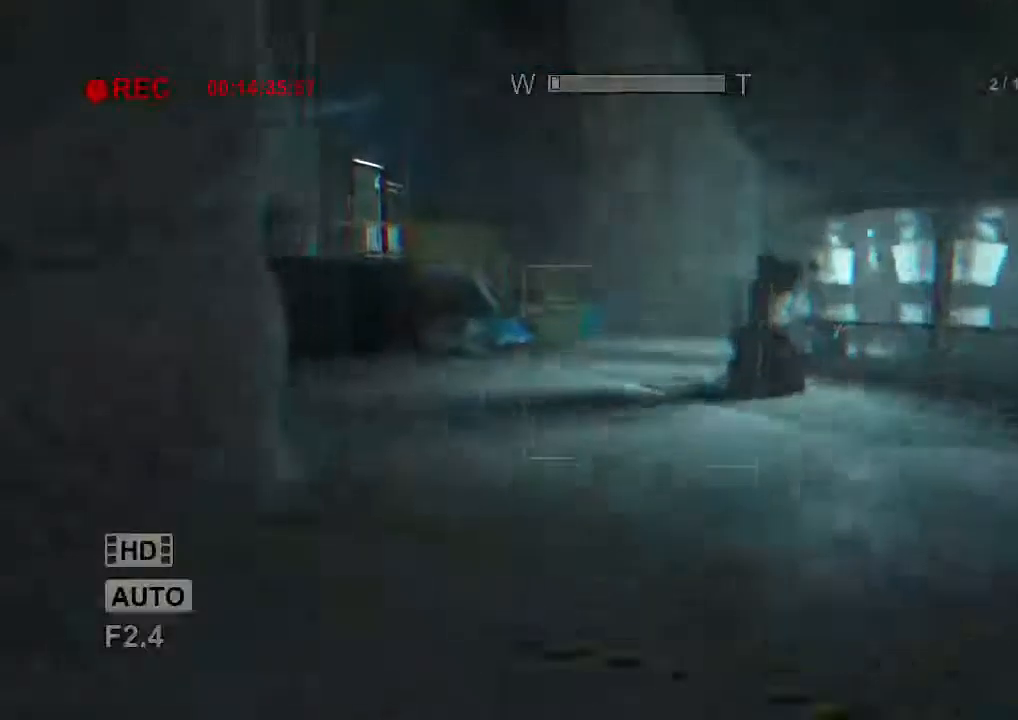
{"keys": ["shift", "w"], "mouse": [], "events": []}
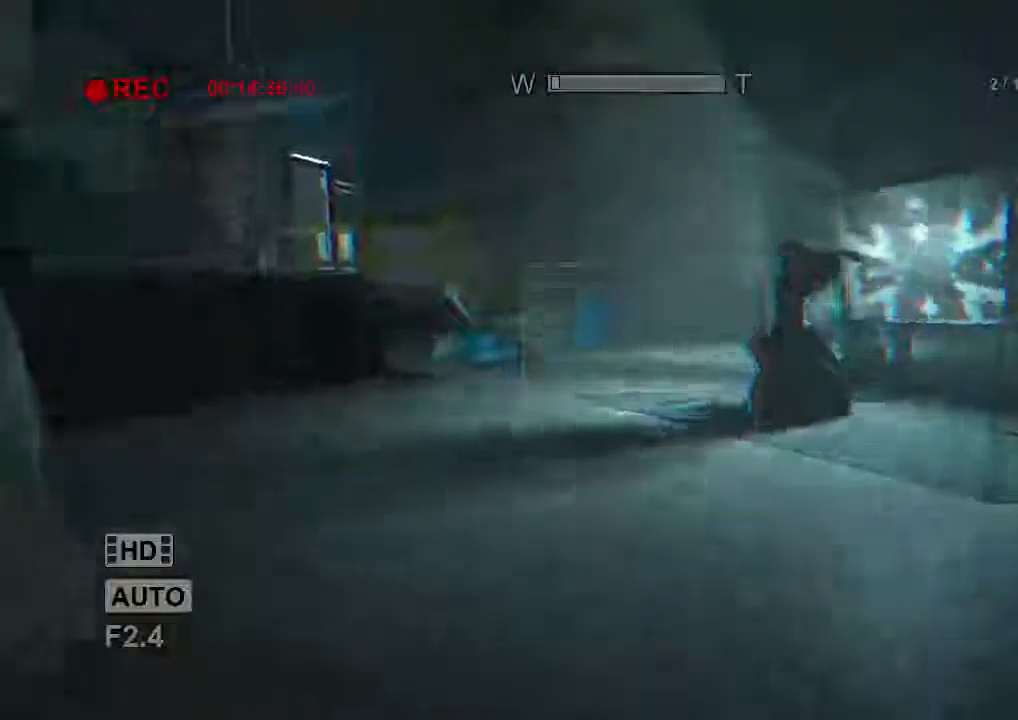
{"keys": ["shift", "w"], "mouse": [], "events": []}
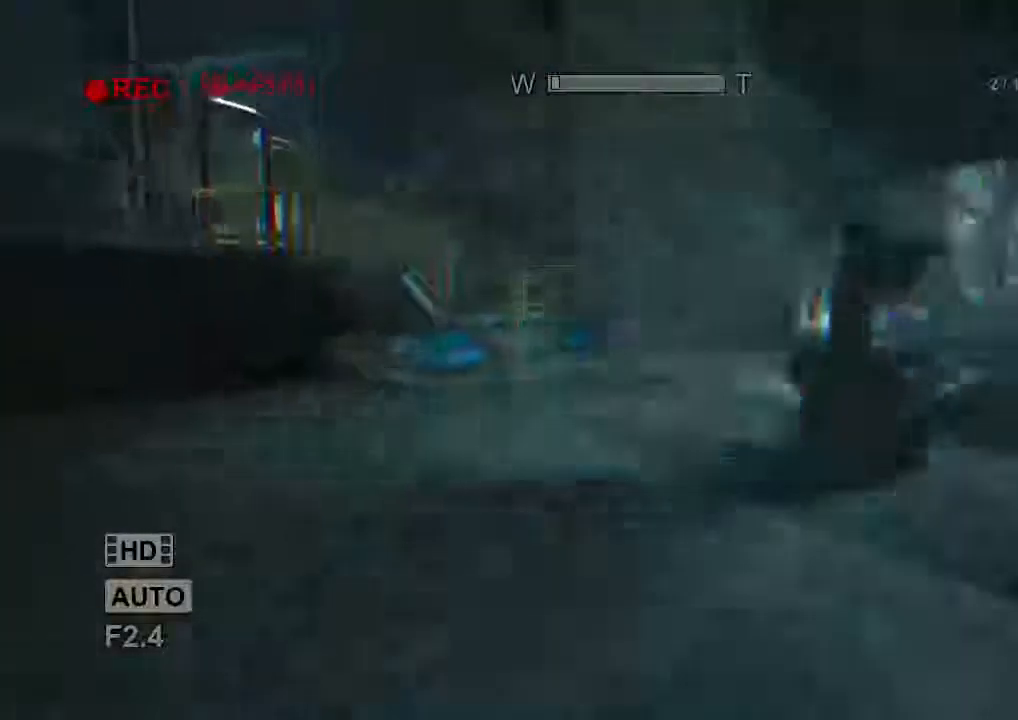
{"keys": ["shift", "w"], "mouse": []}
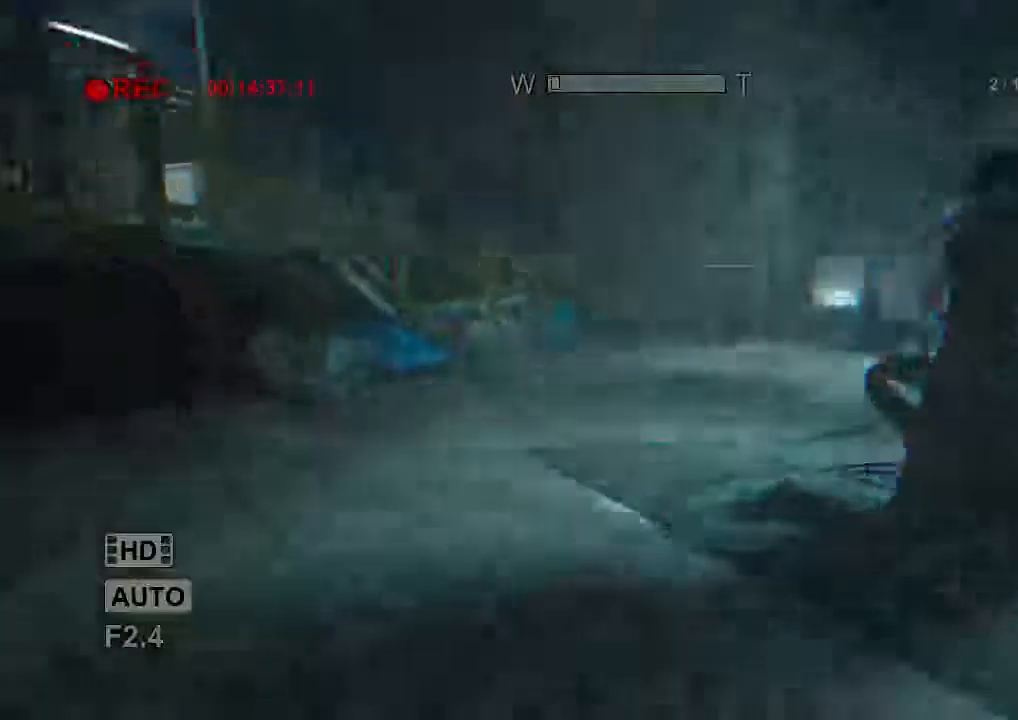
{"keys": ["shift", "w"], "mouse": [], "events": []}
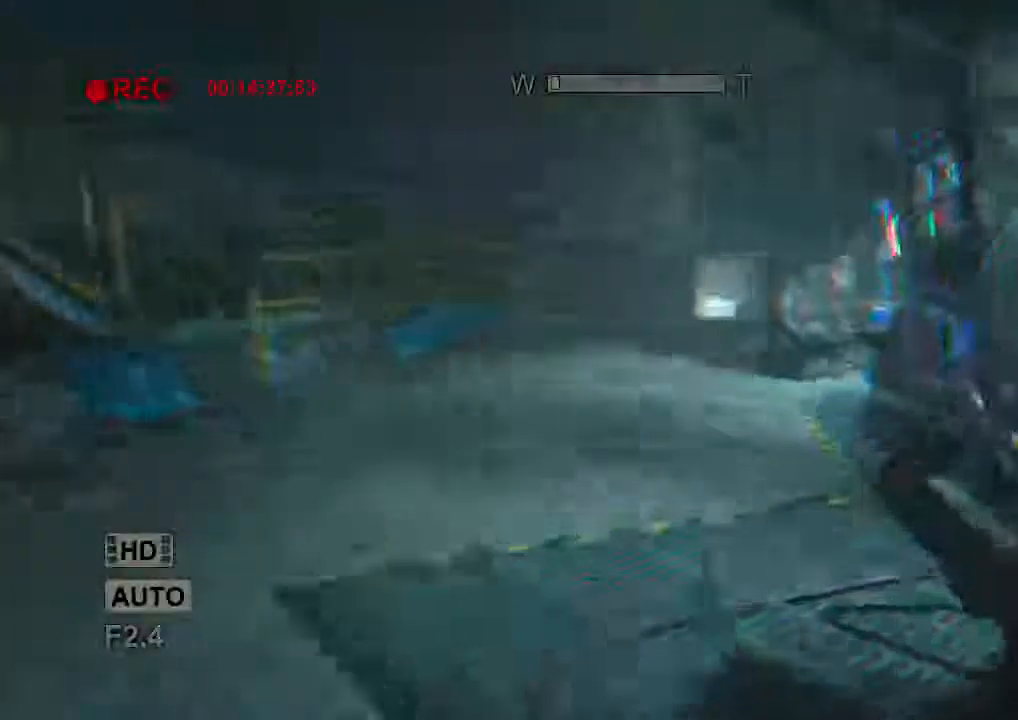
{"keys": ["shift", "w"], "mouse": [], "events": []}